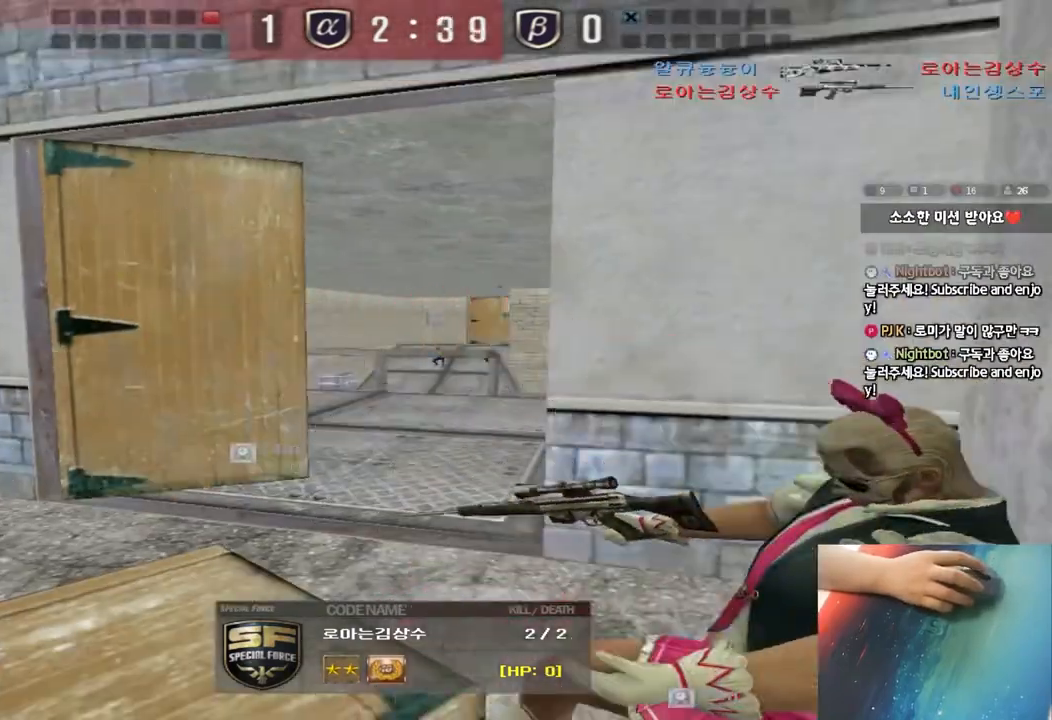
Gameplay with keyboard; each line is a JSON object with the keys held at the frame after it. "events" lists presses ("down") and releases ("up") of "a", "ctrl", "d", "e", "f", "q", "r", "s", "shift", "space", "tab" and "w" between this image and that frame as [ms after this image, input, new state], when the widget could be followed in between. No other keys are recorded. Mouse input is not recorded.
{"keys": ["tab"], "events": [[150, "tab", "down"]]}
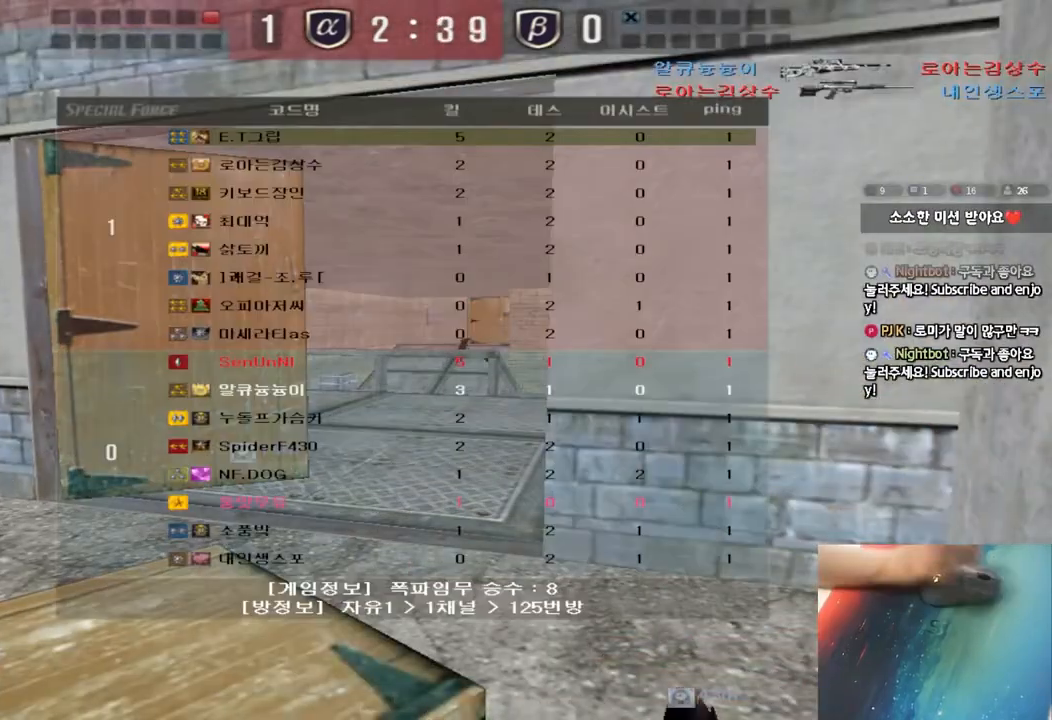
{"keys": [], "events": [[17, "tab", "up"]]}
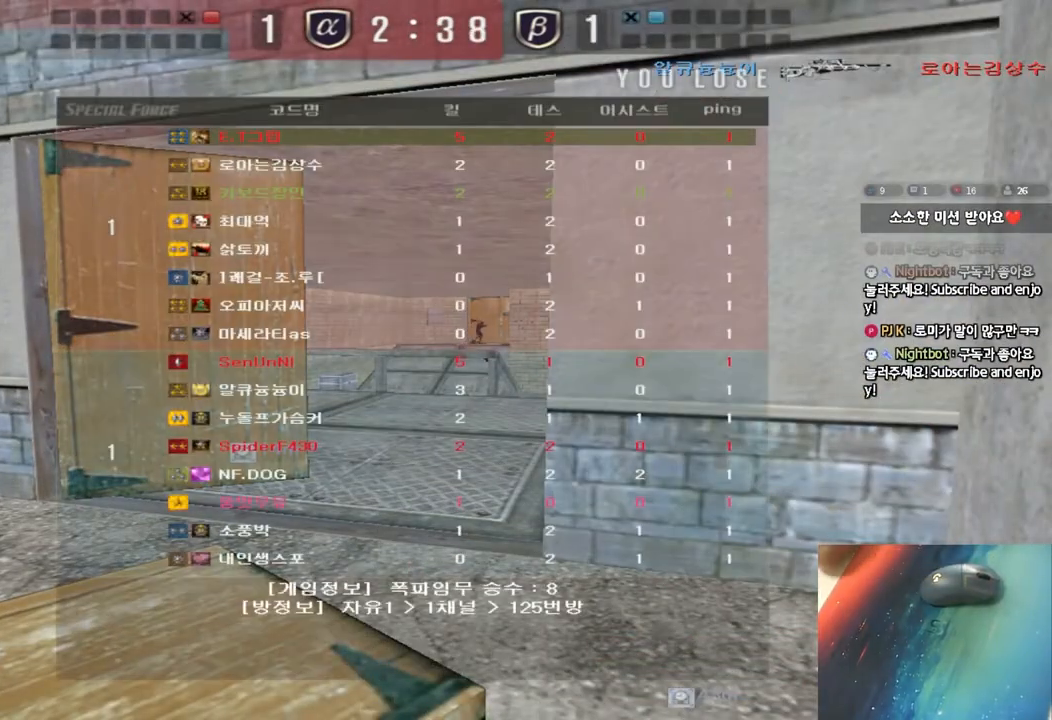
{"keys": [], "events": []}
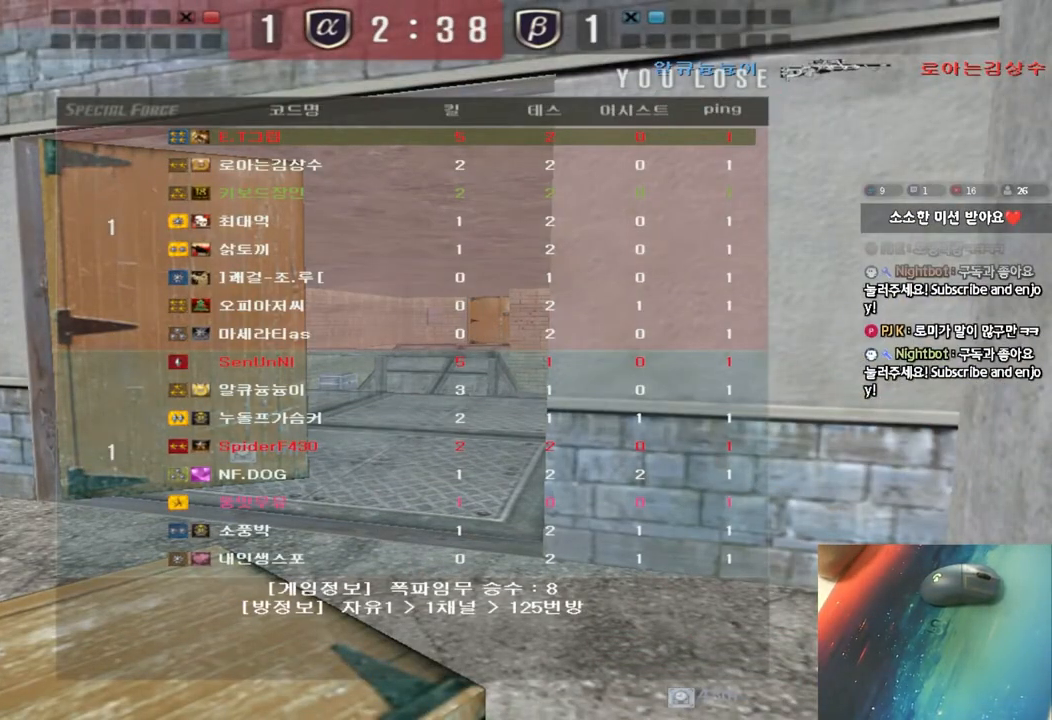
{"keys": ["w"], "events": [[483, "w", "down"]]}
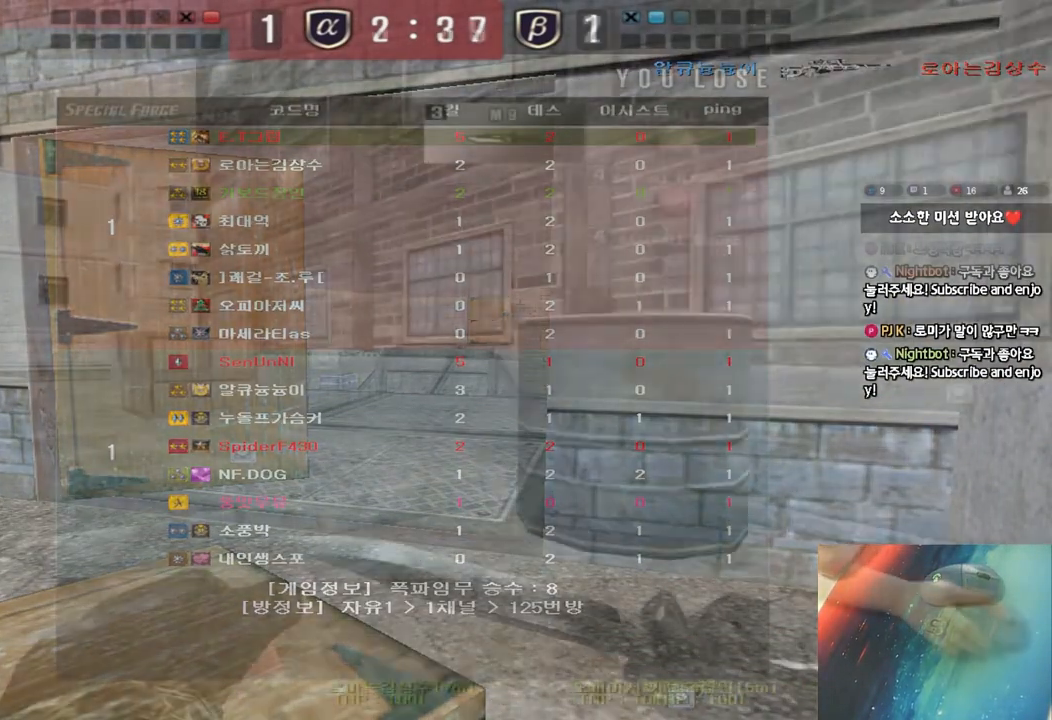
{"keys": ["a", "w"], "events": [[33, "a", "down"]]}
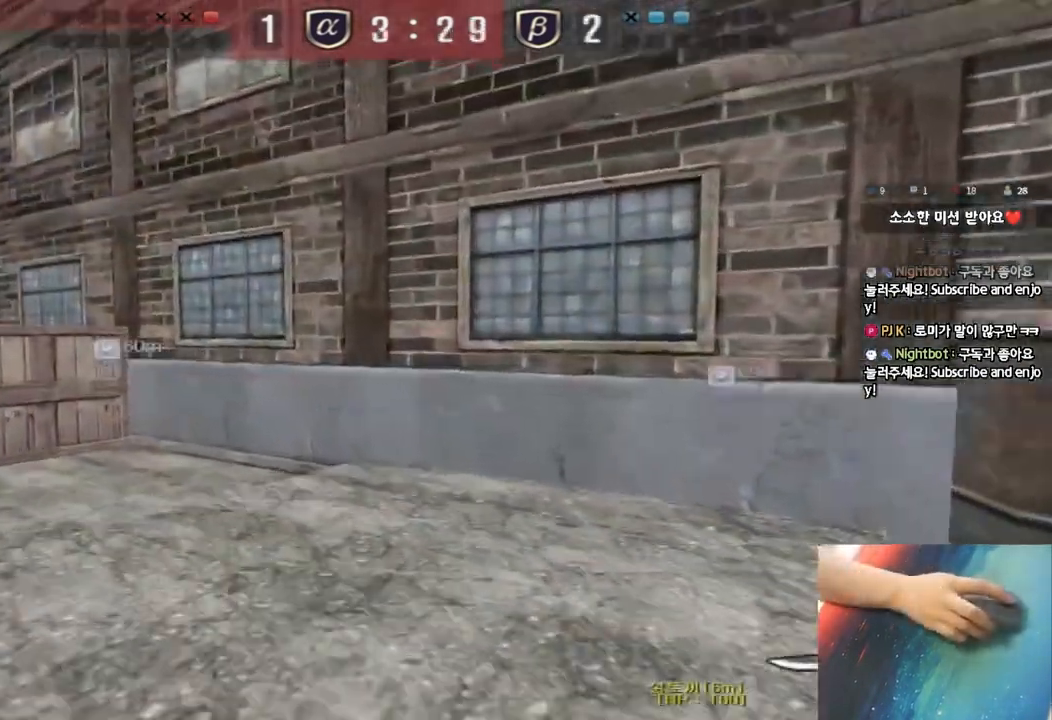
{"keys": ["a", "w"], "events": []}
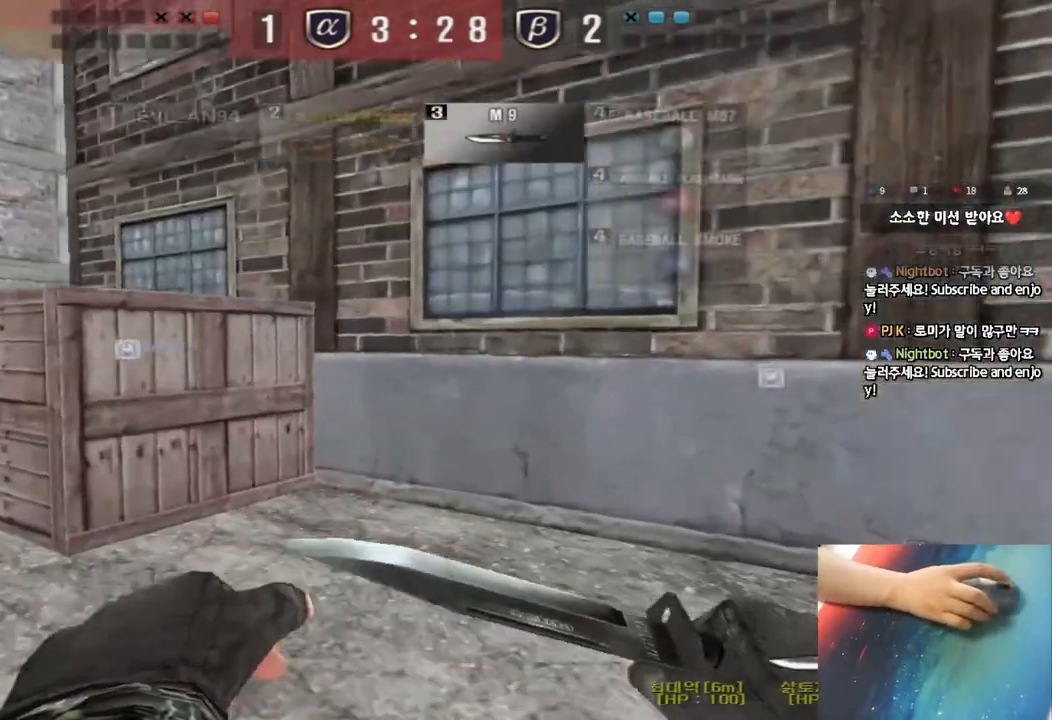
{"keys": ["a", "w"], "events": []}
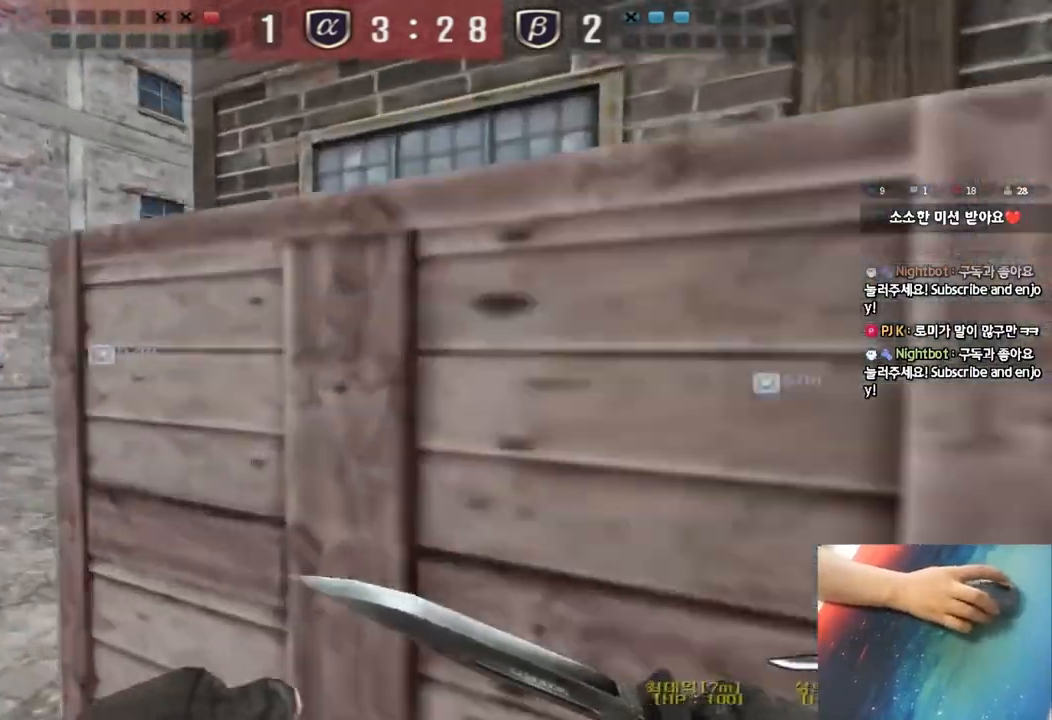
{"keys": ["a", "w"], "events": []}
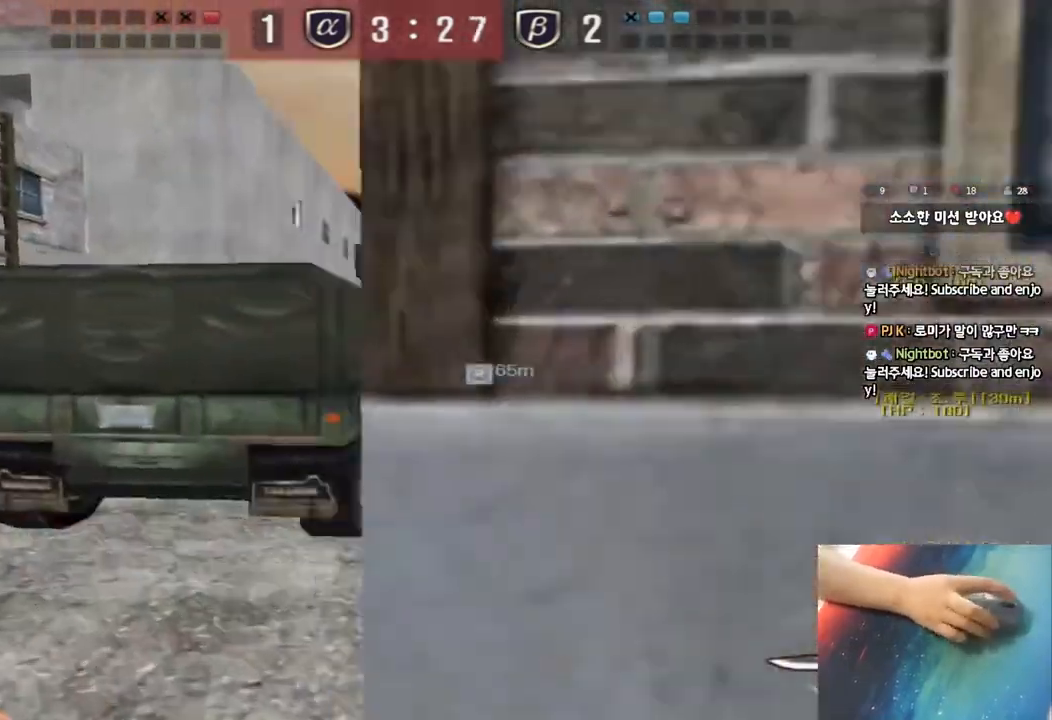
{"keys": ["d", "w"], "events": [[450, "a", "up"], [500, "d", "down"]]}
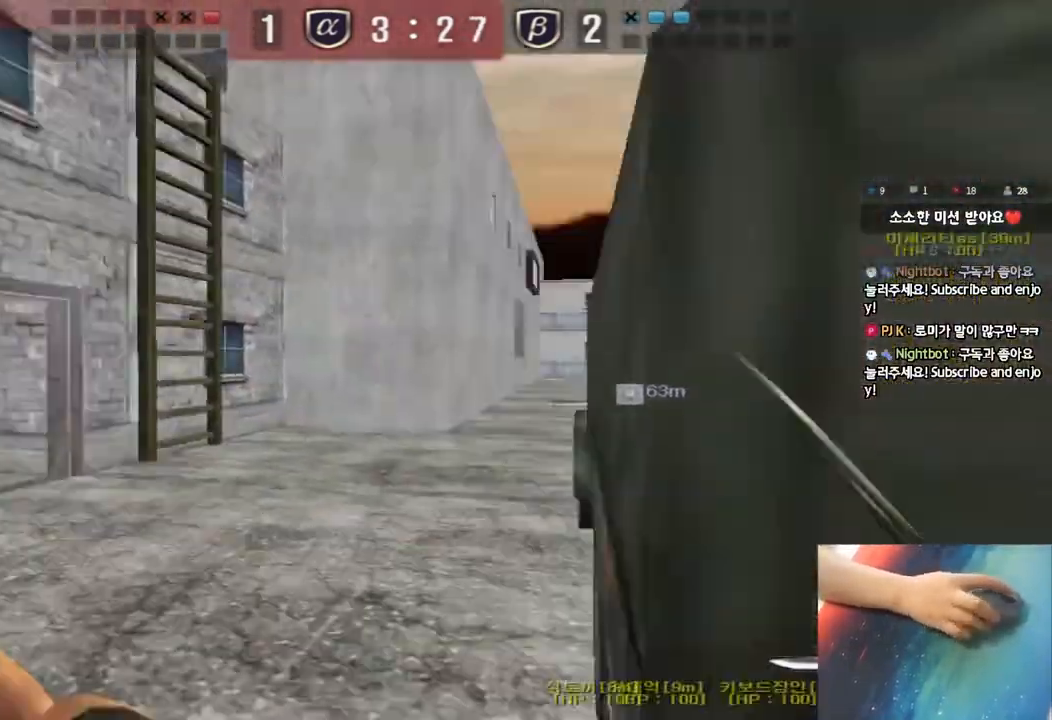
{"keys": ["d", "tab", "w"], "events": [[117, "tab", "down"]]}
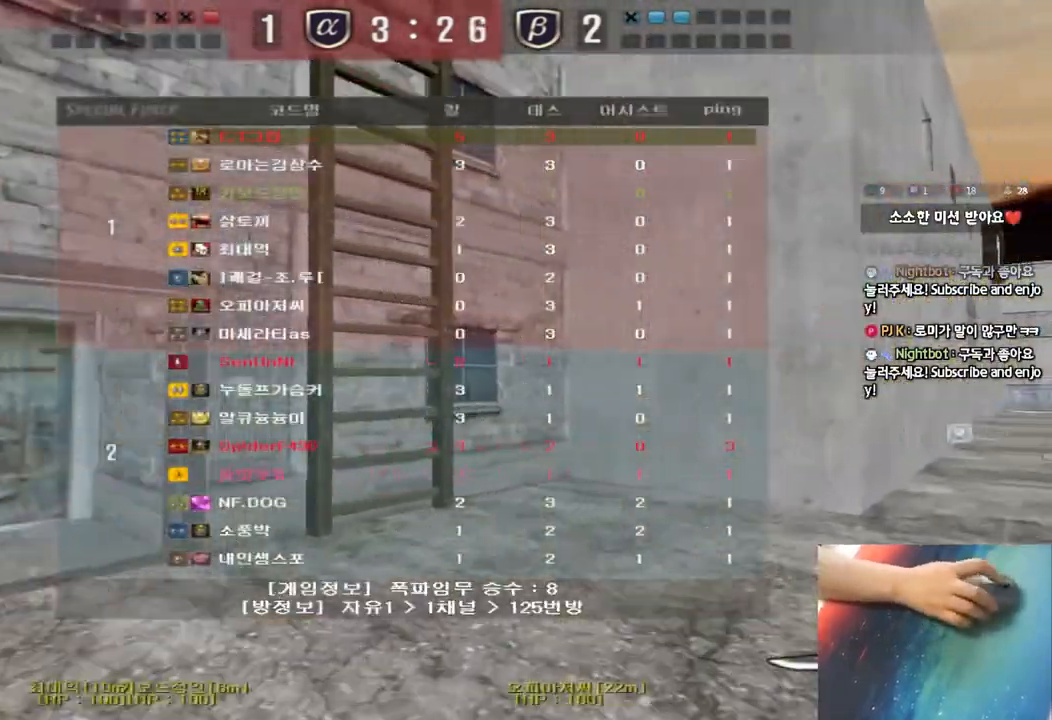
{"keys": ["d", "w"], "events": [[300, "tab", "up"]]}
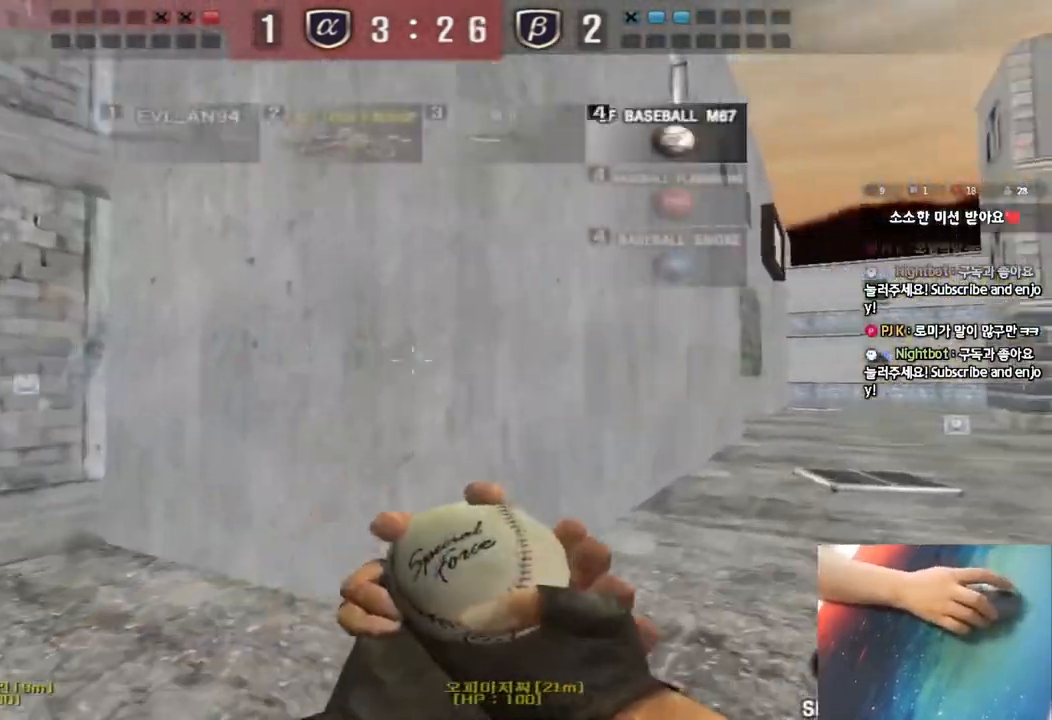
{"keys": ["d", "w"], "events": []}
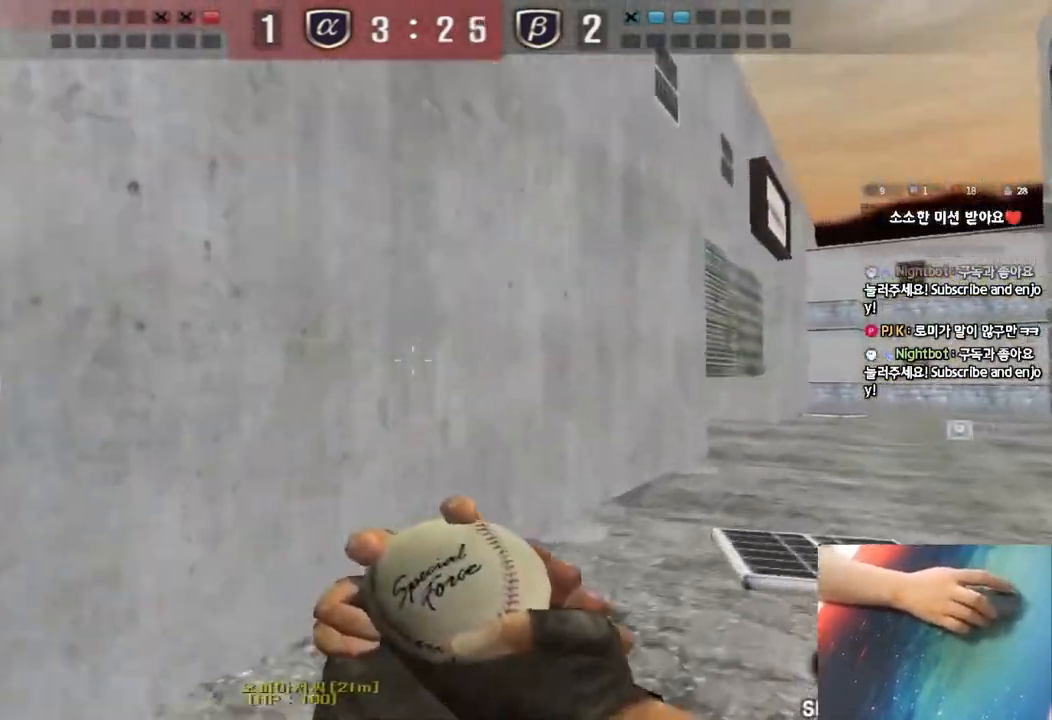
{"keys": ["ctrl", "space"], "events": [[433, "d", "up"], [450, "ctrl", "down"], [450, "w", "up"], [467, "space", "down"]]}
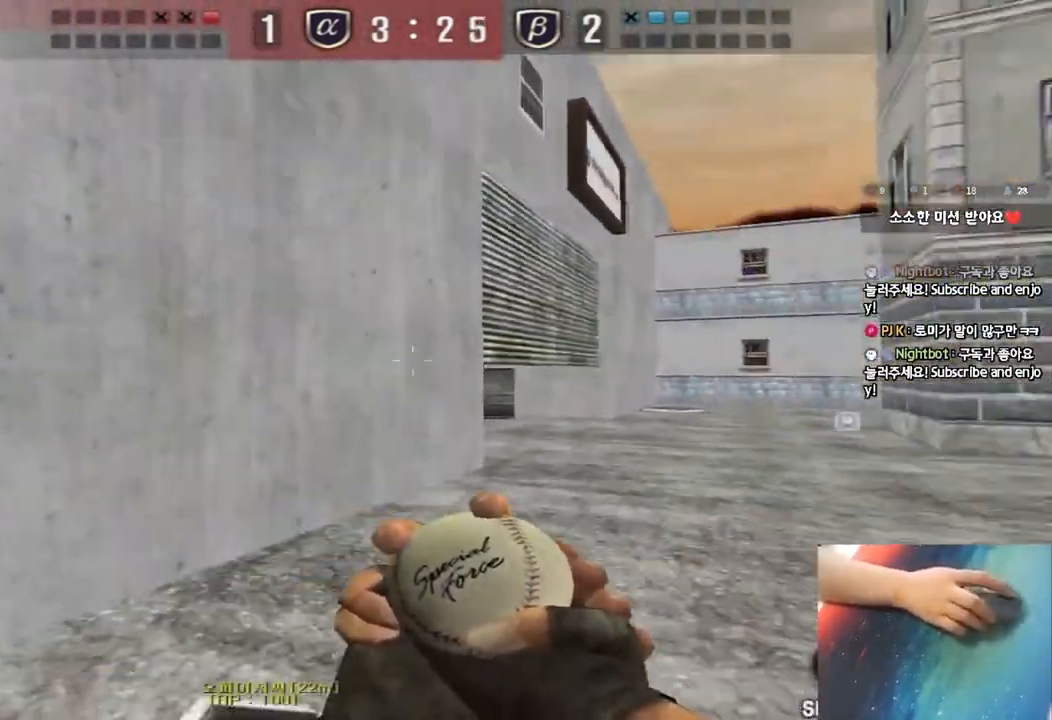
{"keys": [], "events": [[117, "ctrl", "up"], [133, "space", "up"]]}
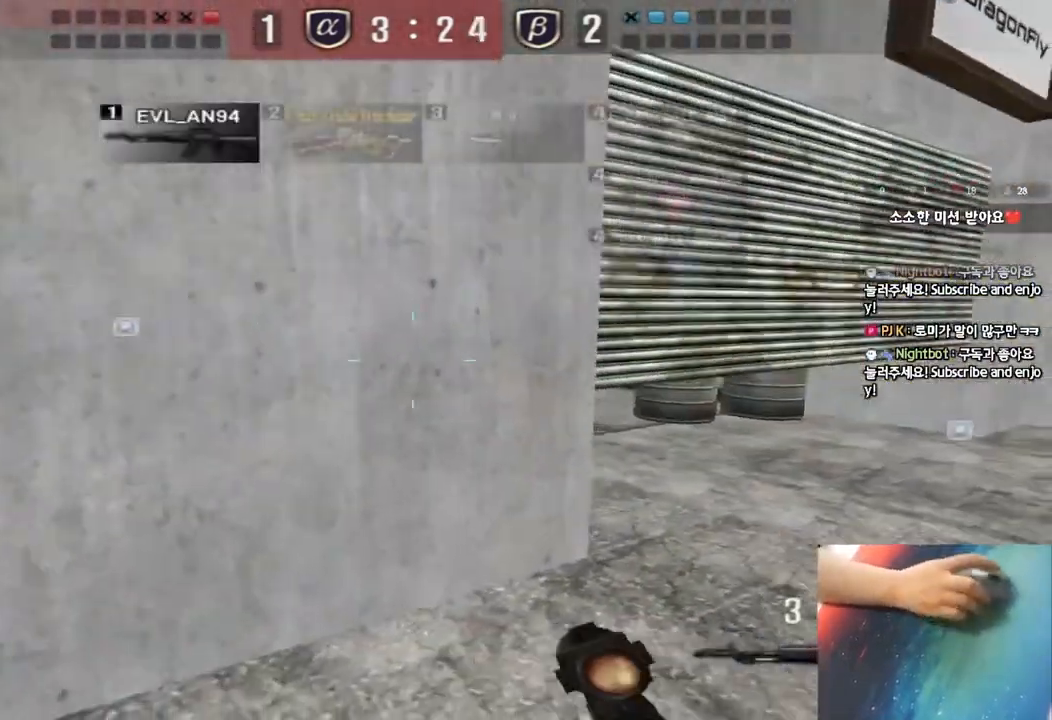
{"keys": ["ctrl"], "events": [[100, "d", "down"], [100, "w", "down"], [367, "ctrl", "down"], [367, "d", "up"], [383, "w", "up"]]}
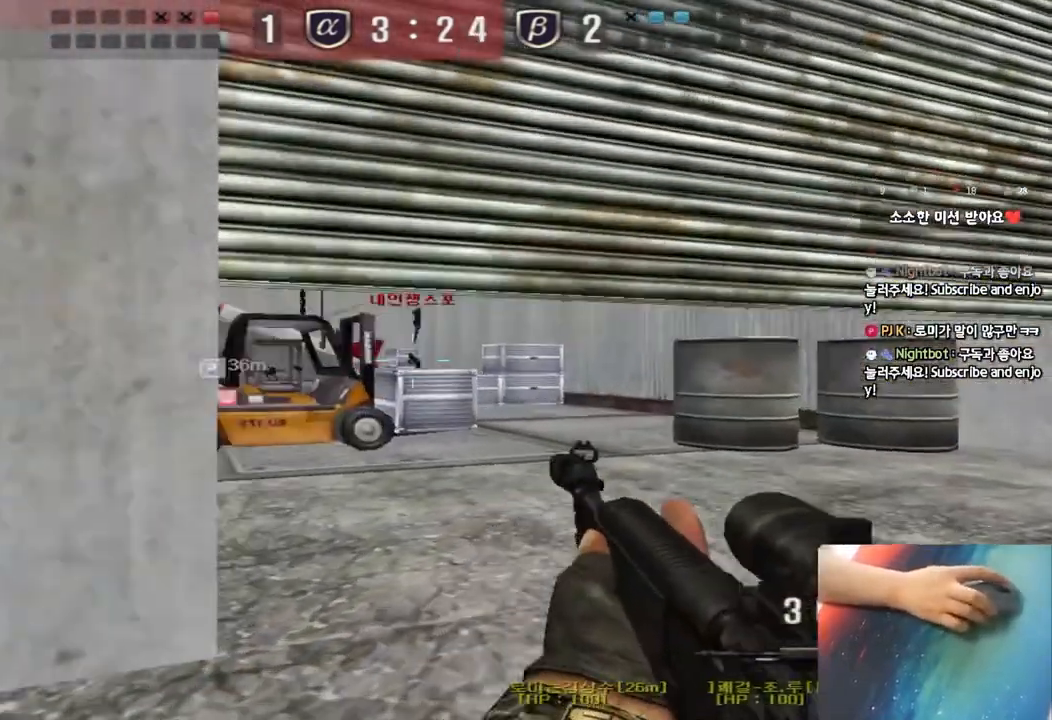
{"keys": ["ctrl"], "events": []}
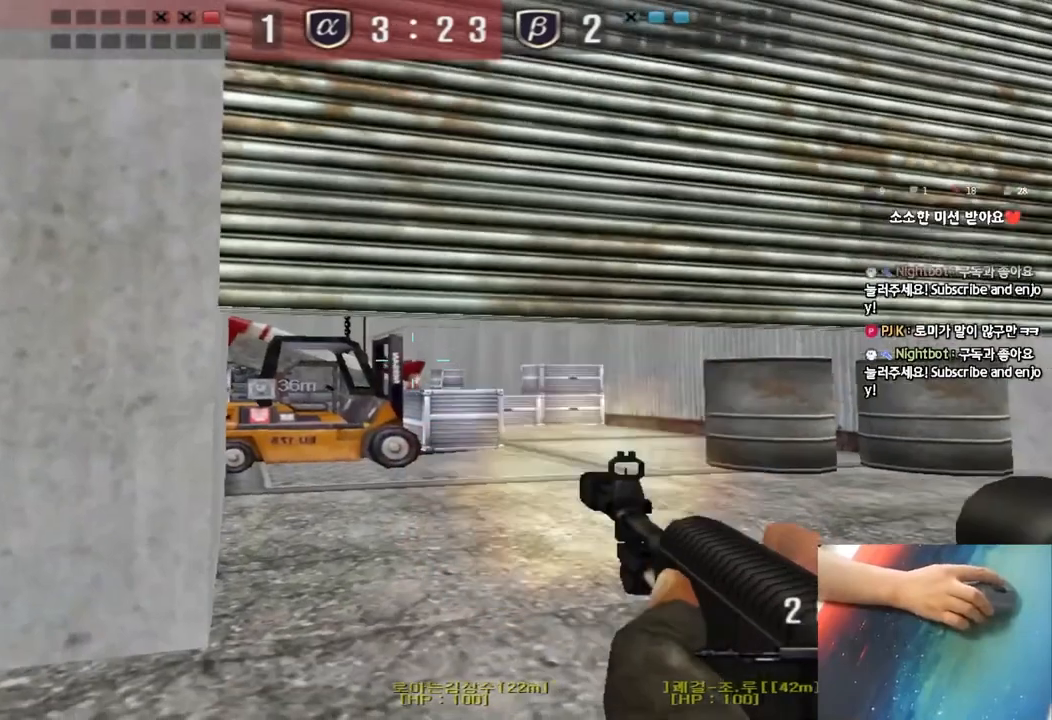
{"keys": ["a", "w"], "events": [[67, "a", "down"], [83, "w", "down"], [117, "ctrl", "up"]]}
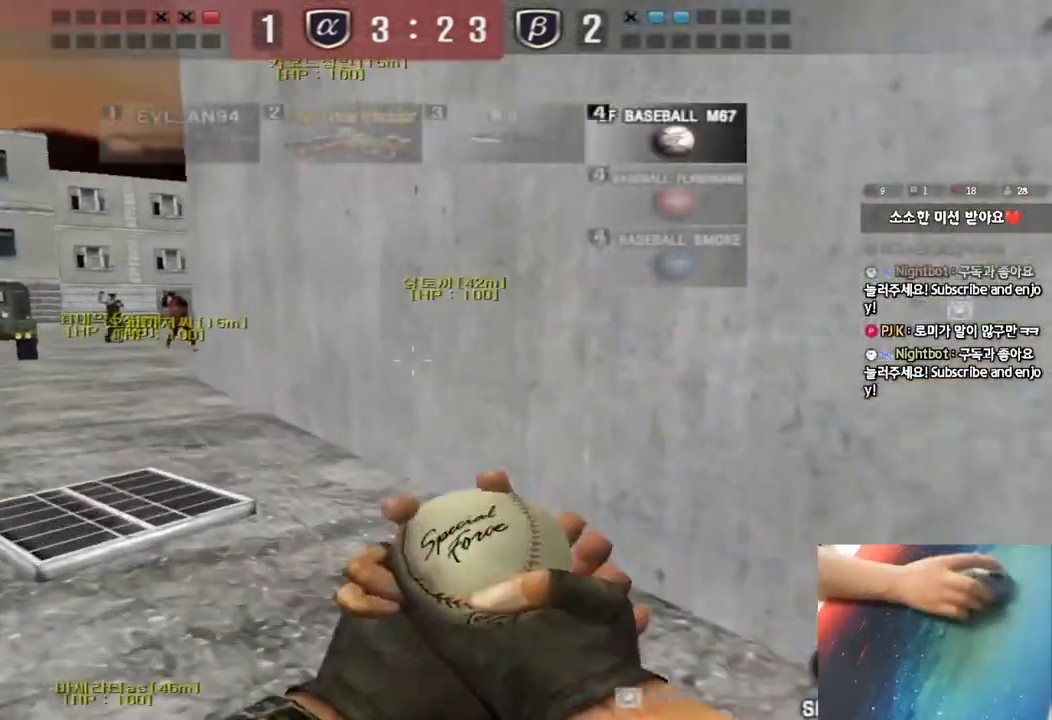
{"keys": ["a", "w"], "events": []}
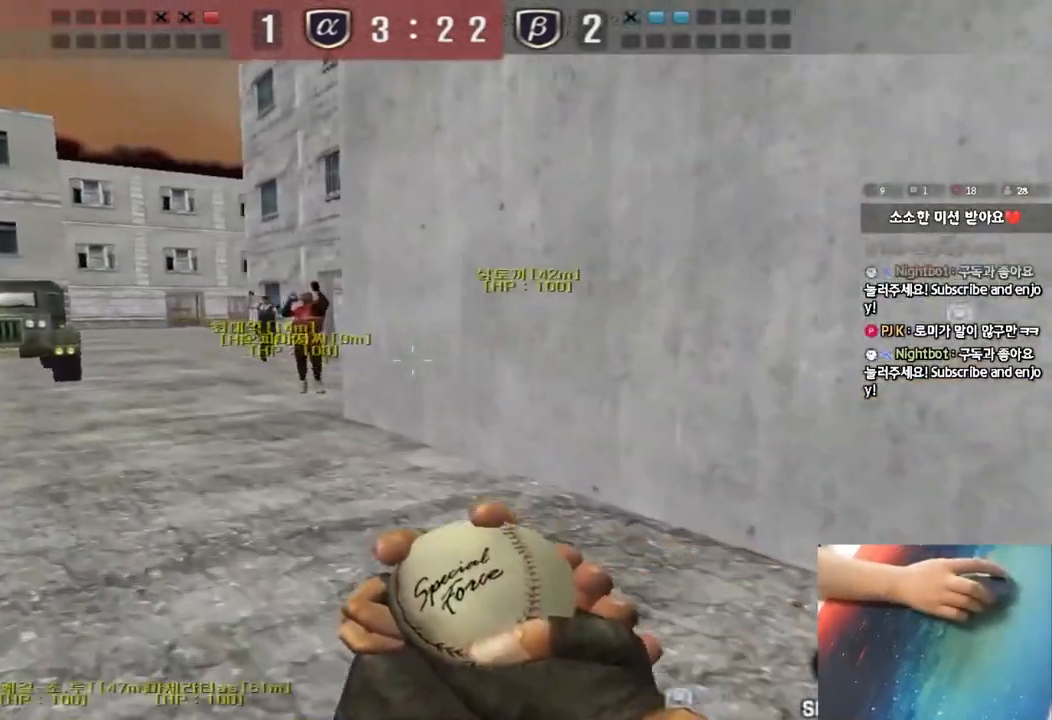
{"keys": ["a", "w"], "events": []}
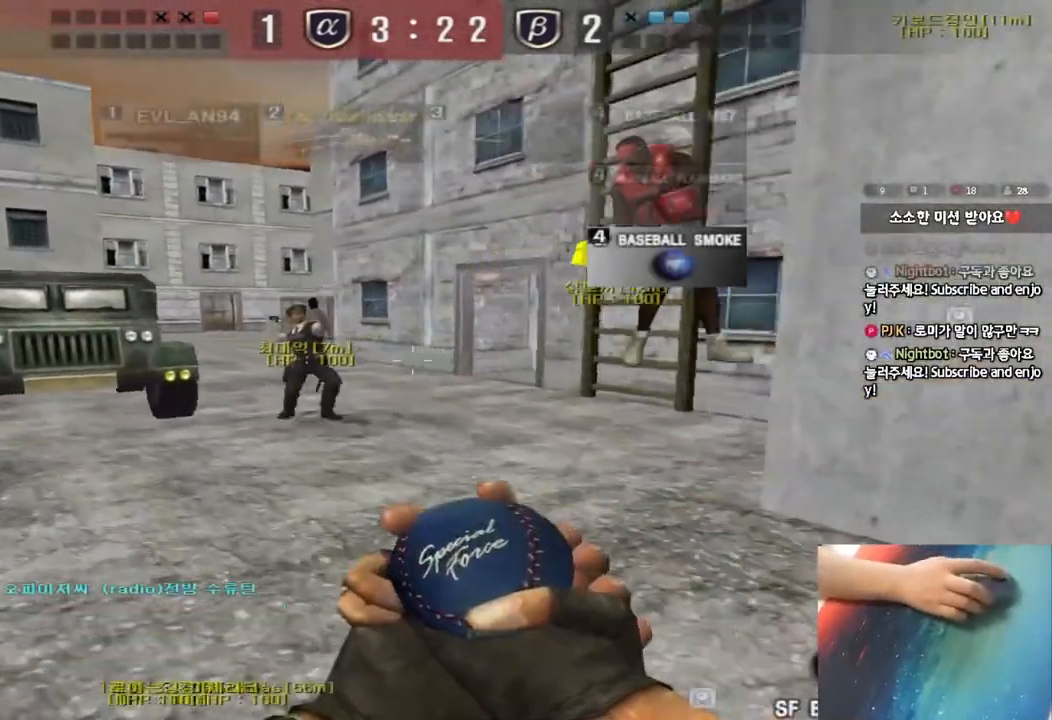
{"keys": ["d", "w"], "events": [[217, "a", "up"], [250, "d", "down"]]}
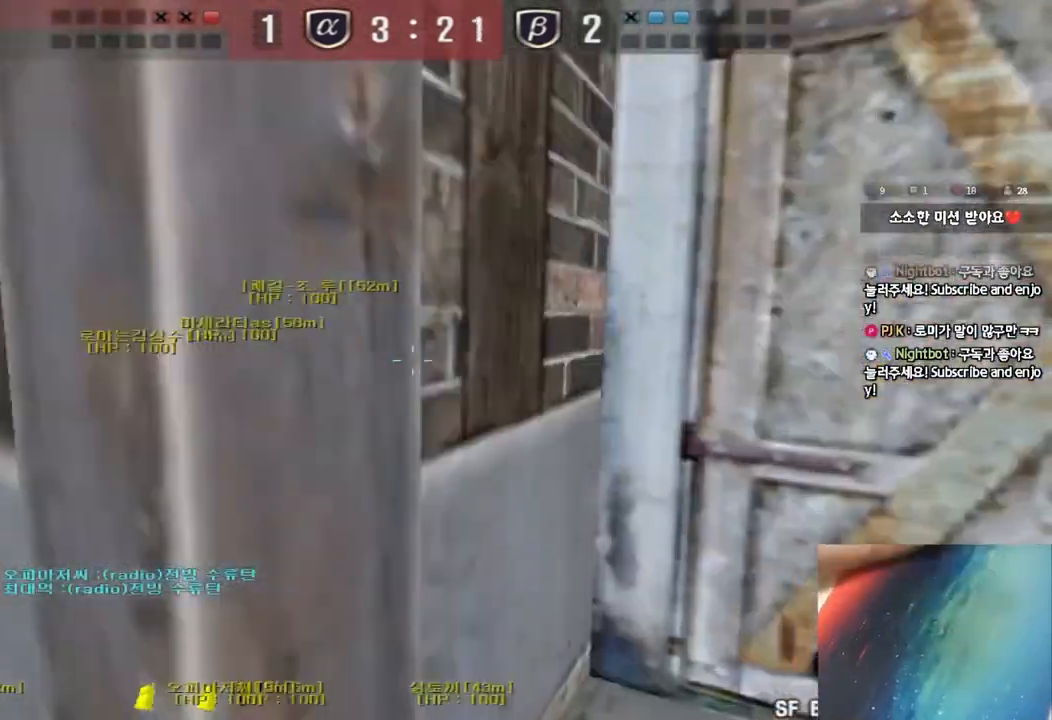
{"keys": ["a", "w"], "events": [[100, "ctrl", "down"], [117, "d", "up"], [117, "w", "up"], [317, "a", "down"], [333, "w", "down"], [367, "ctrl", "up"]]}
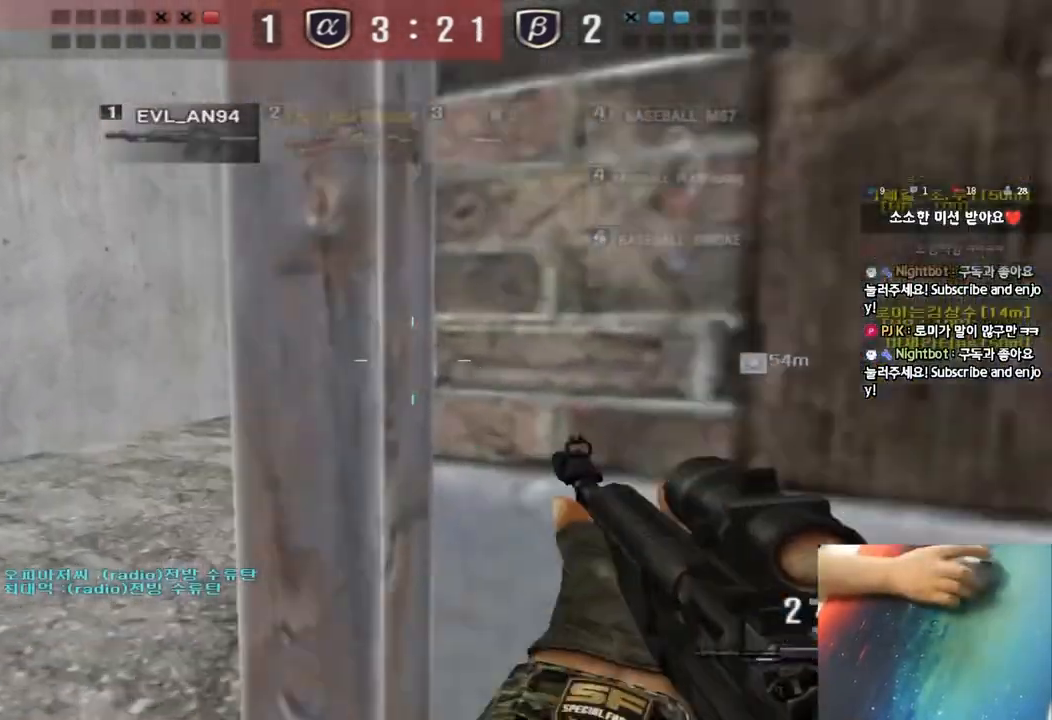
{"keys": ["ctrl"], "events": [[33, "ctrl", "down"], [33, "w", "up"], [50, "a", "up"], [167, "d", "down"], [267, "d", "up"]]}
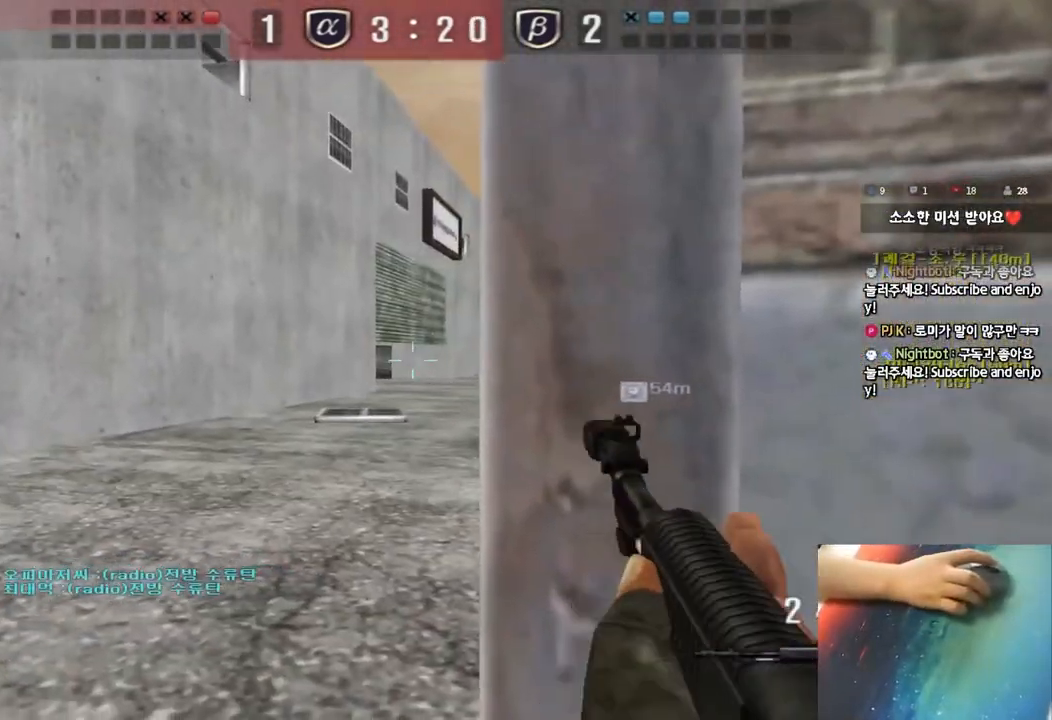
{"keys": ["ctrl"], "events": [[67, "d", "down"], [117, "d", "up"], [267, "d", "down"], [333, "d", "up"], [450, "d", "down"], [500, "d", "up"]]}
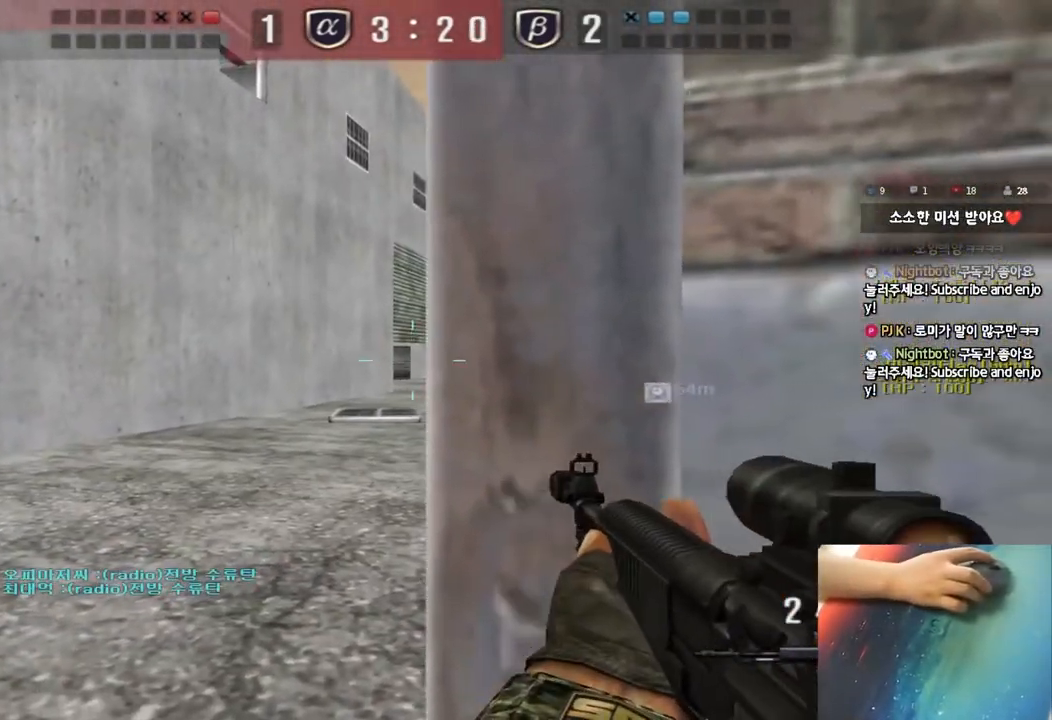
{"keys": ["ctrl"], "events": []}
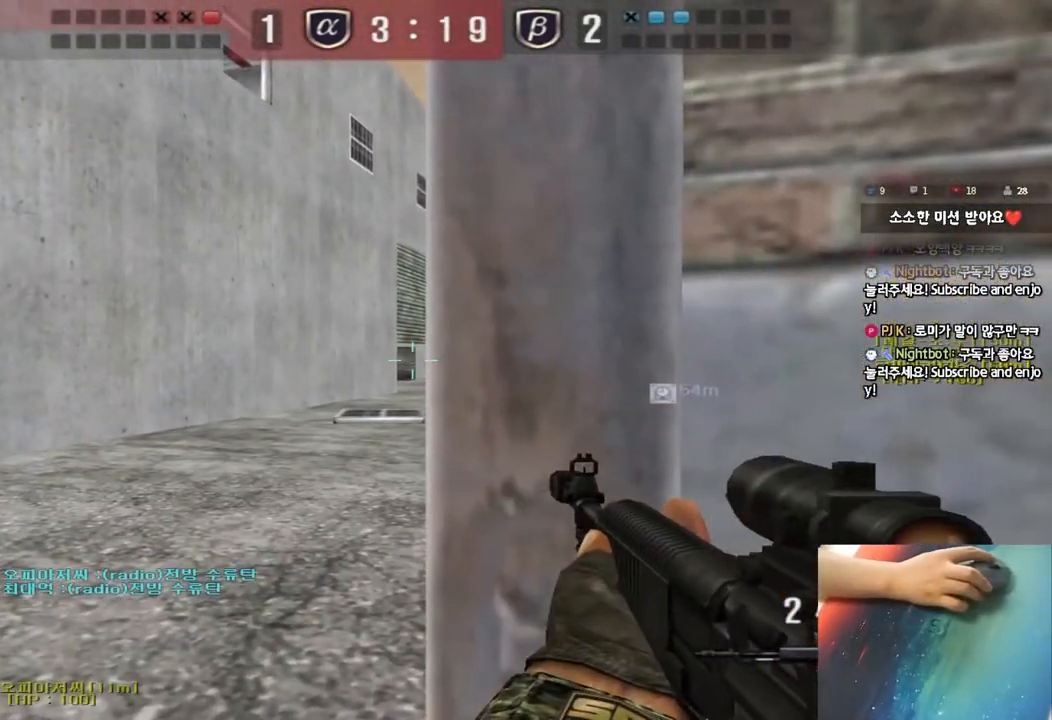
{"keys": ["ctrl"], "events": [[17, "a", "down"], [83, "a", "up"], [200, "d", "down"], [250, "d", "up"], [400, "d", "down"], [450, "d", "up"]]}